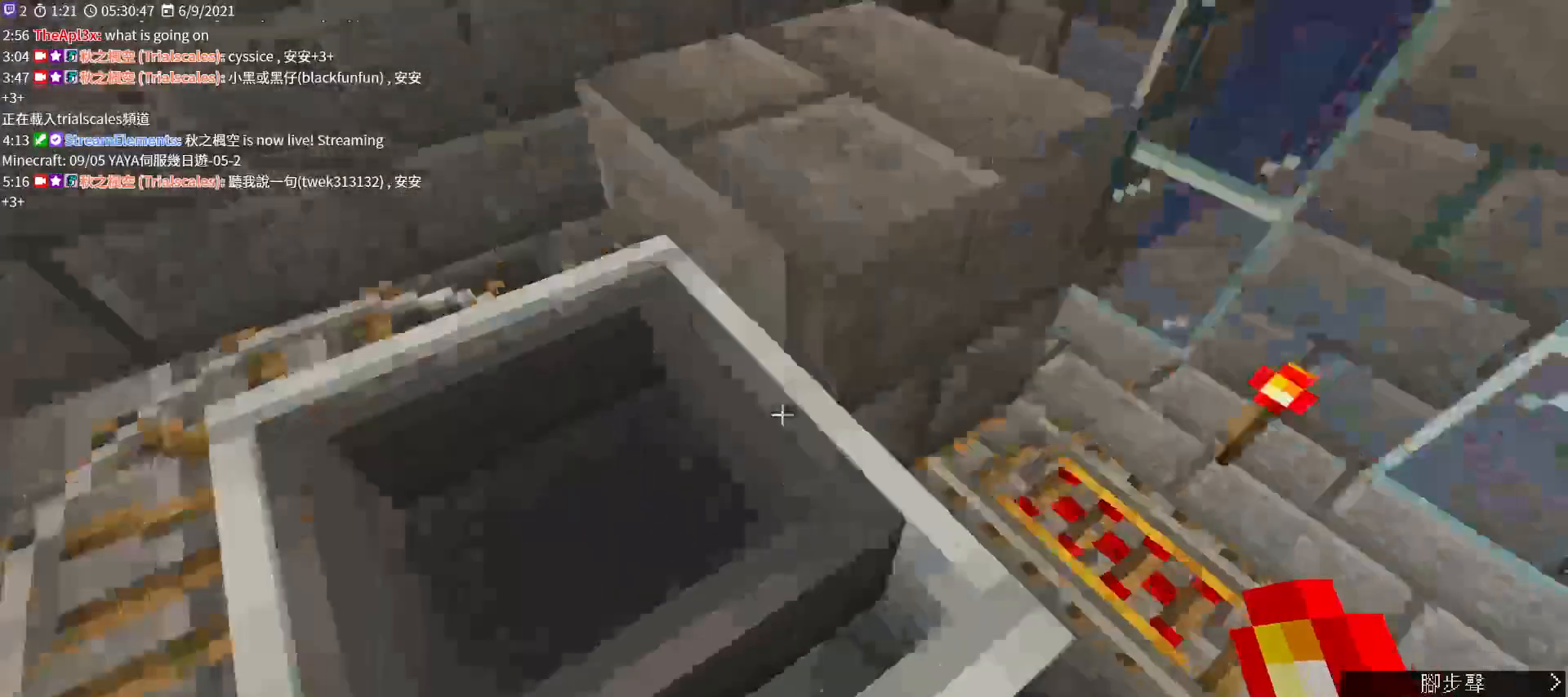
Gameplay with keyboard and mouse; each line is a JSON object with the keys and mouse buttons held at the frame after it. "events" lists presses ("down") and releases ("up") of "a", "c", "ctrl", "d", "e", "f", "q", "r", "s", "shift", "space", "tab", "v", "w", "x", "z", "mouse_left", "mouse_wheel", "mouse_right", "mouse_mb4" and "mouse_mb5" between this image and that frame as [ms after this image, input, new state], when the widget could be followed in between. "mouse_left", "mouse_wheel", "mouse_right", "mouse_mb4", "mouse_mb5" = the "left", "wheel", "right", "mb4", "mb5" buttons of the "mouse" list. No other keys are recorded. Fast repeated clicks can show as one long hold. "wheel" means that the mouse wheel is clicked or scrolled. Not read: mouse_move.
{"keys": [], "mouse": [], "events": [[267, "mouse_right", "down"], [400, "mouse_right", "up"]]}
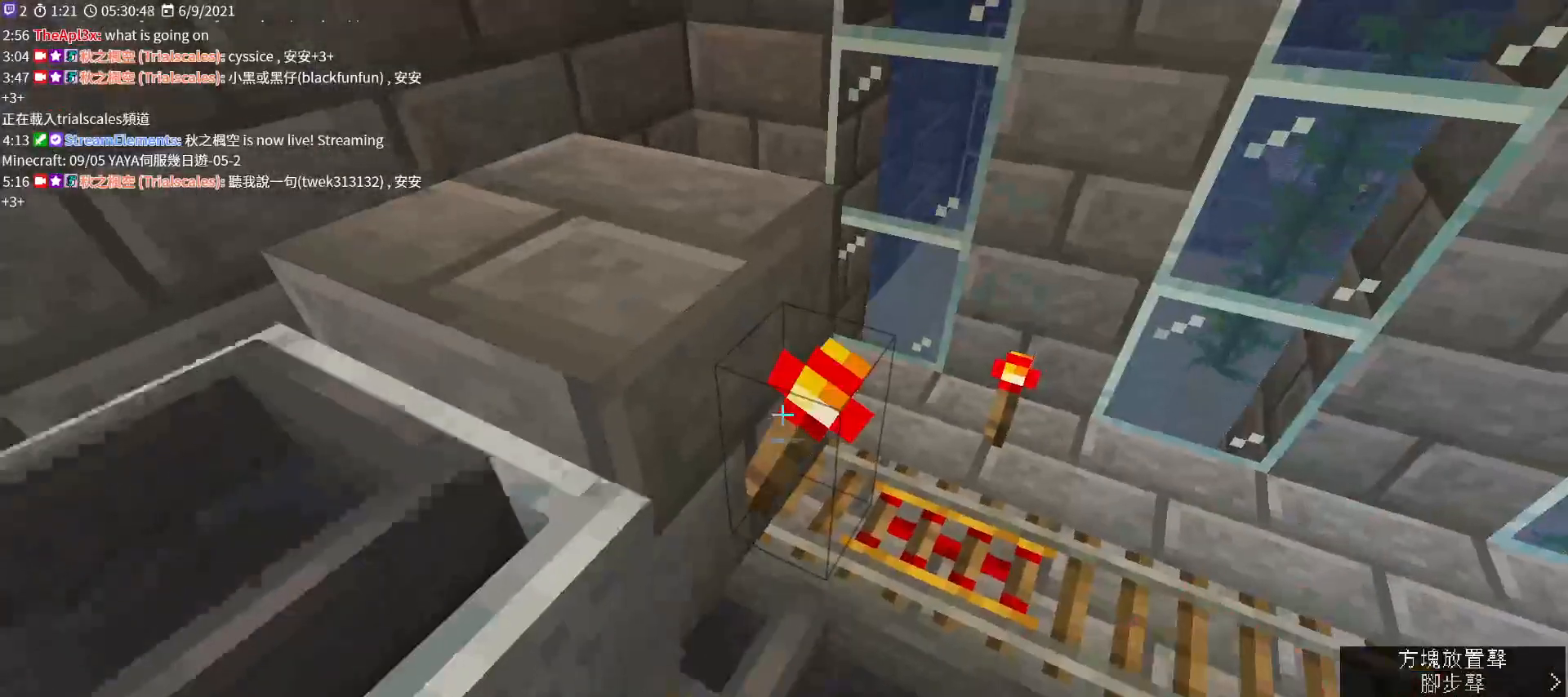
{"keys": [], "mouse": [], "events": []}
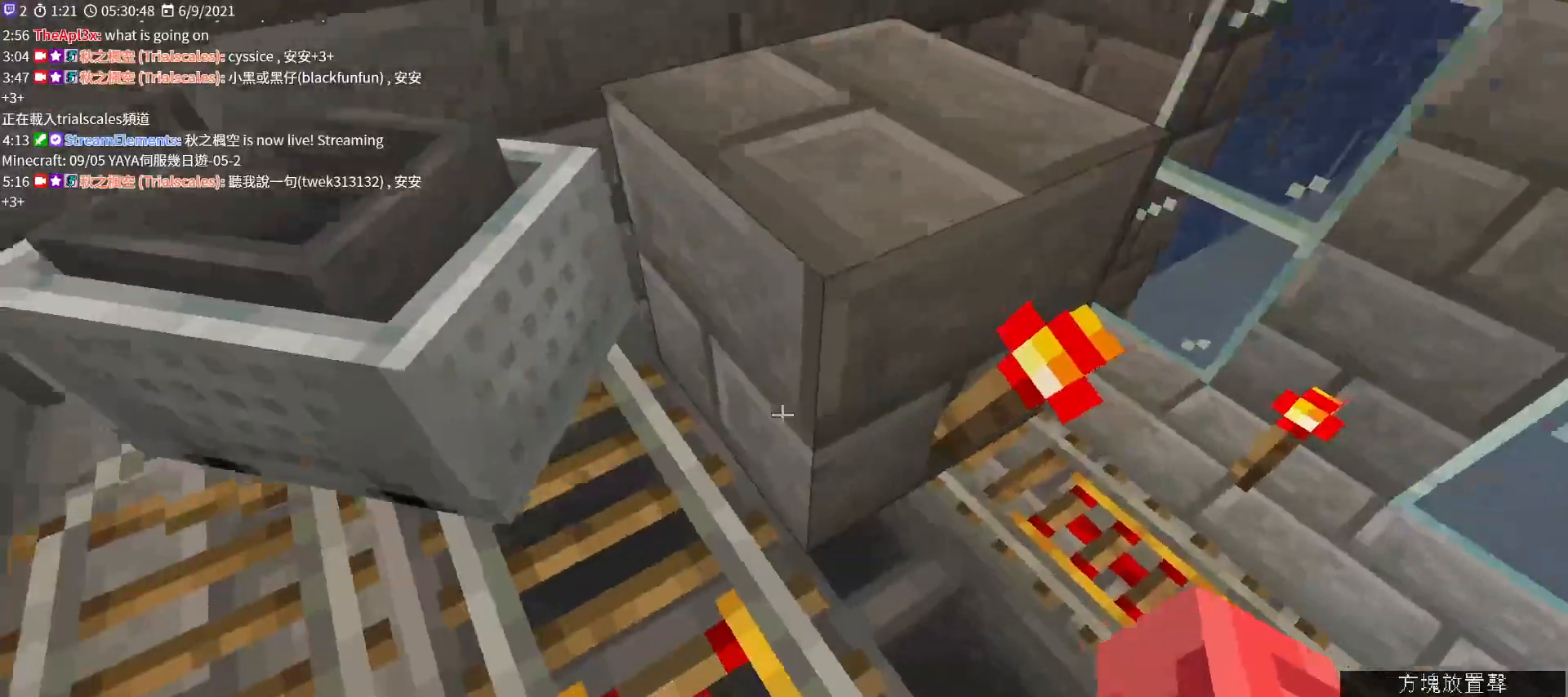
{"keys": ["w"], "mouse": [], "events": [[300, "w", "down"]]}
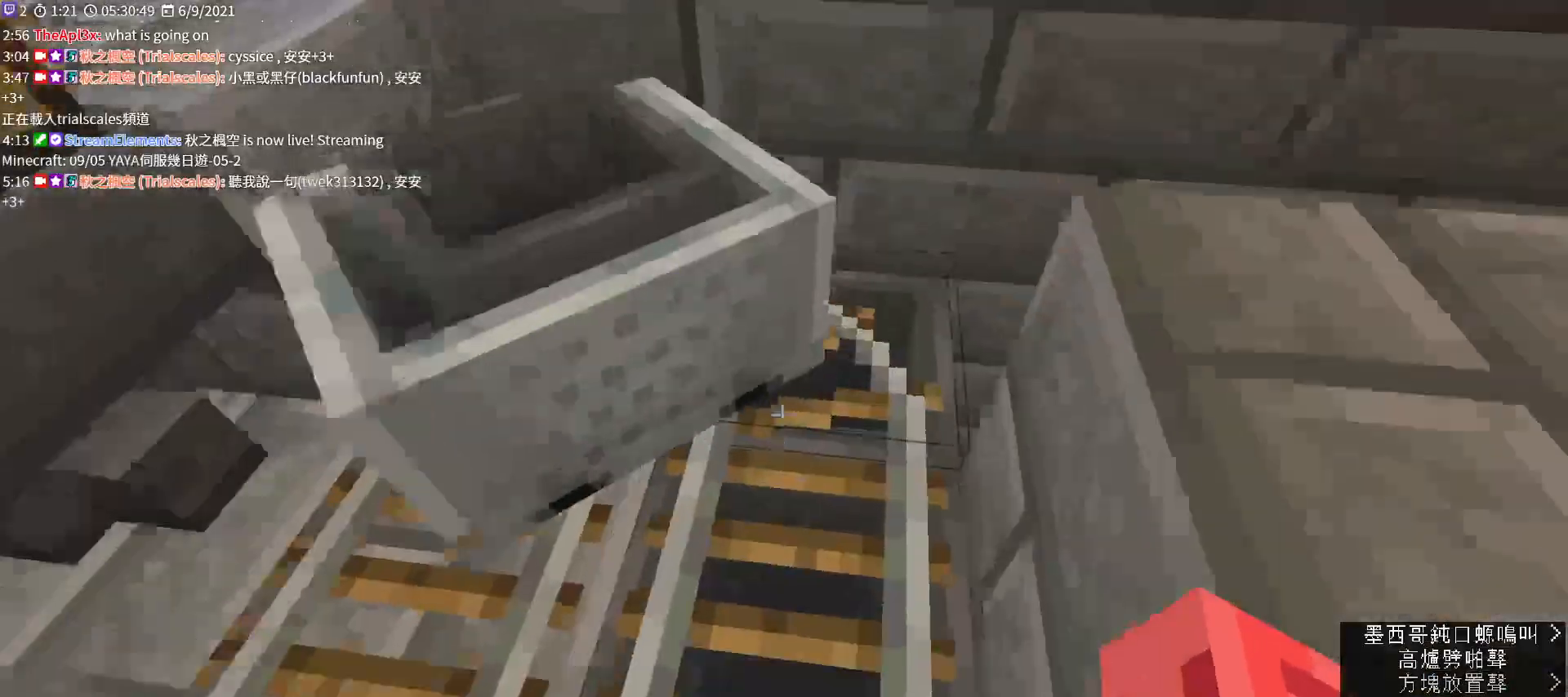
{"keys": ["a", "w"], "mouse": [], "events": [[333, "a", "down"]]}
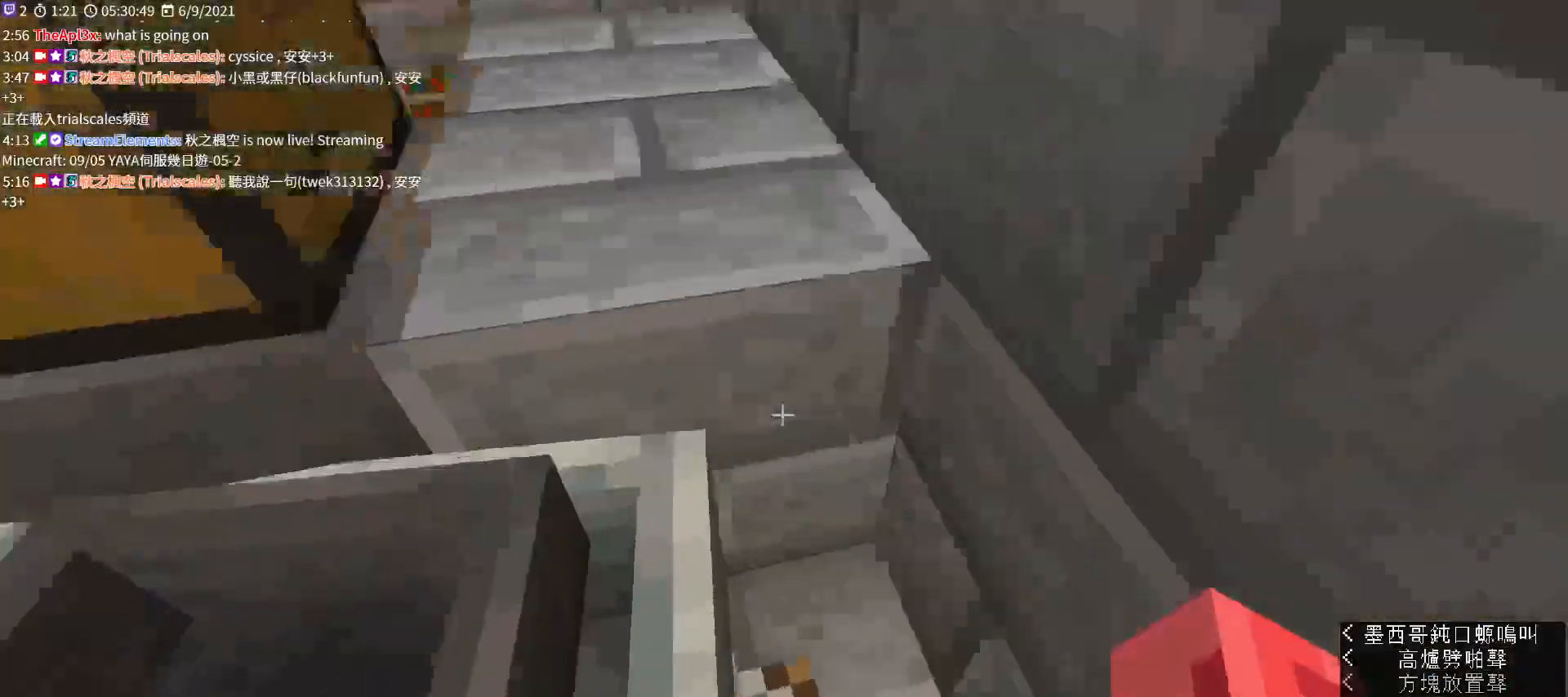
{"keys": ["w"], "mouse": [], "events": [[100, "a", "up"], [100, "w", "up"], [500, "w", "down"]]}
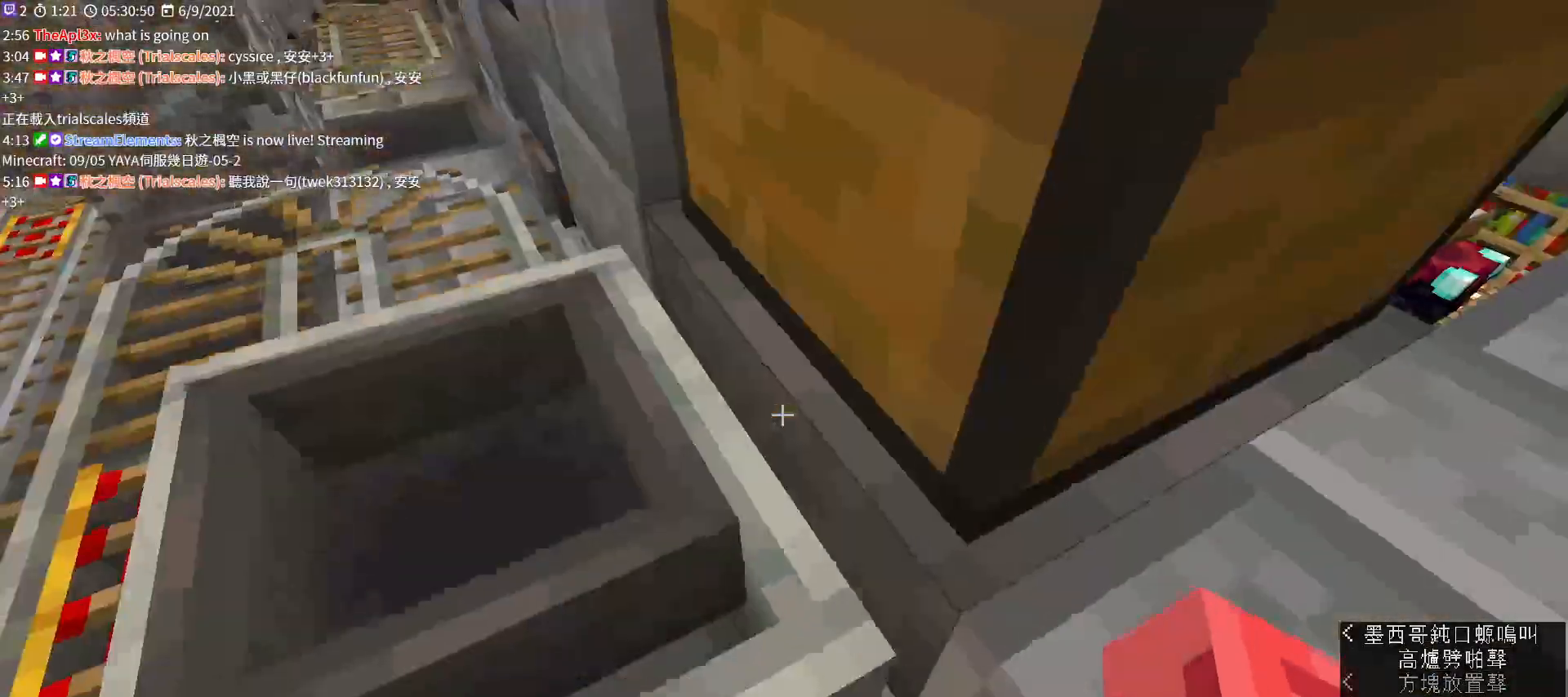
{"keys": ["w"], "mouse": [], "events": [[267, "a", "down"], [367, "a", "up"]]}
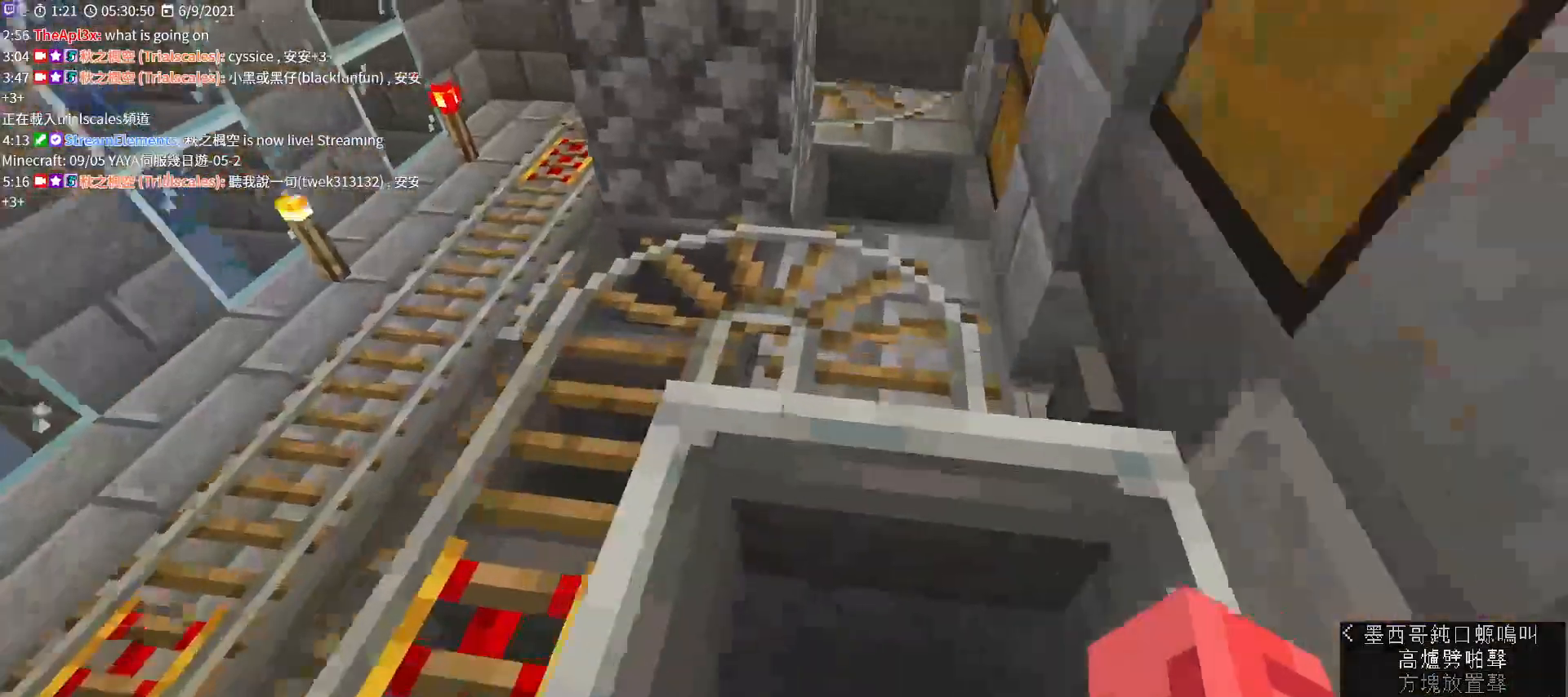
{"keys": [], "mouse": [], "events": [[67, "w", "up"]]}
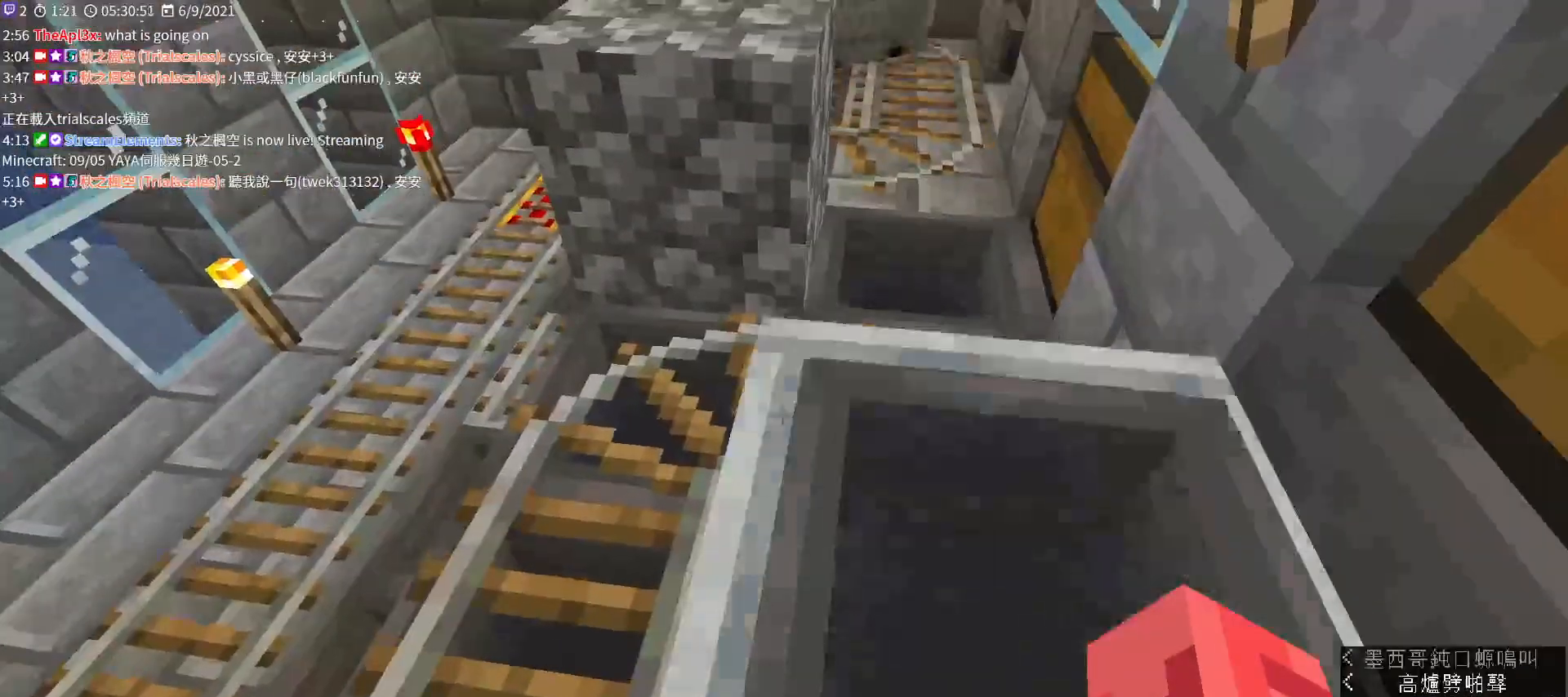
{"keys": ["d", "w"], "mouse": [], "events": [[133, "w", "down"], [467, "d", "down"]]}
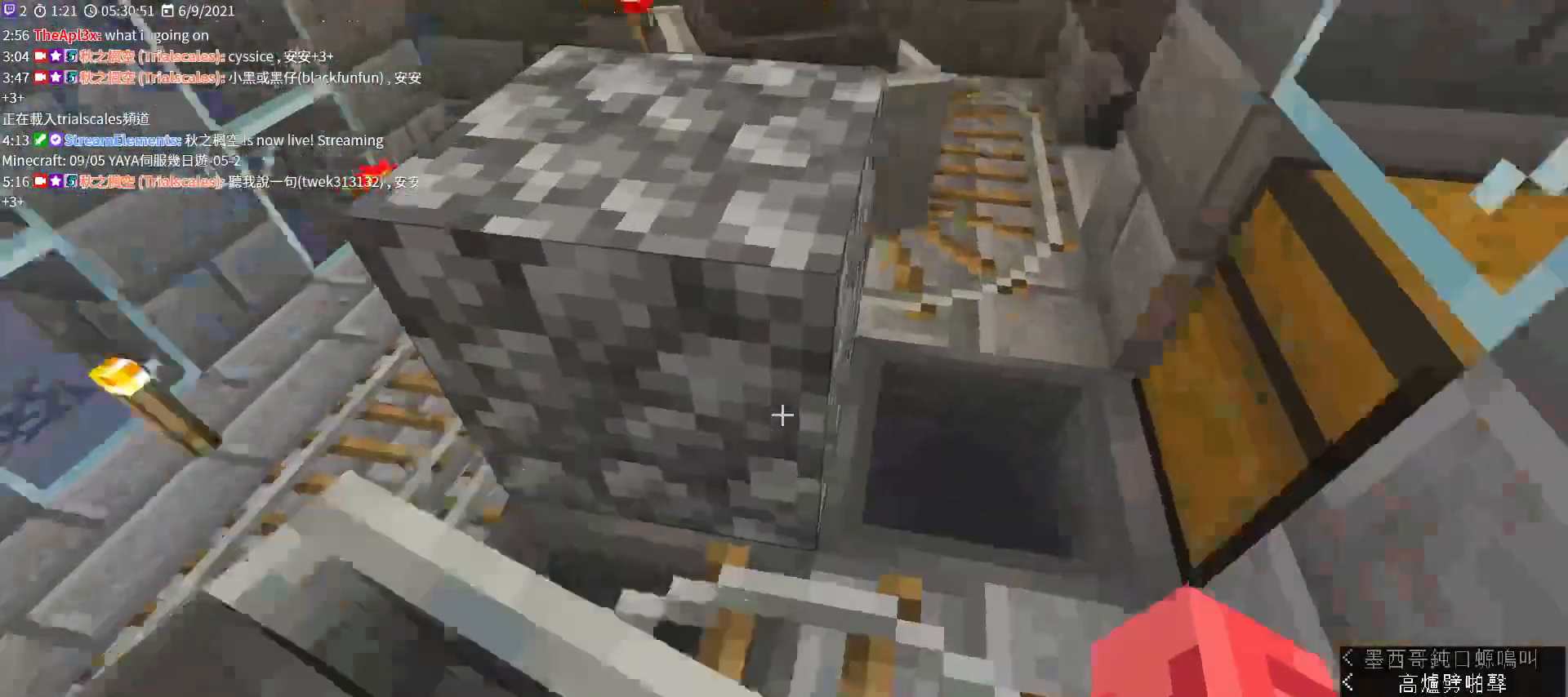
{"keys": ["w"], "mouse": [], "events": [[100, "w", "up"], [133, "d", "up"], [333, "w", "down"]]}
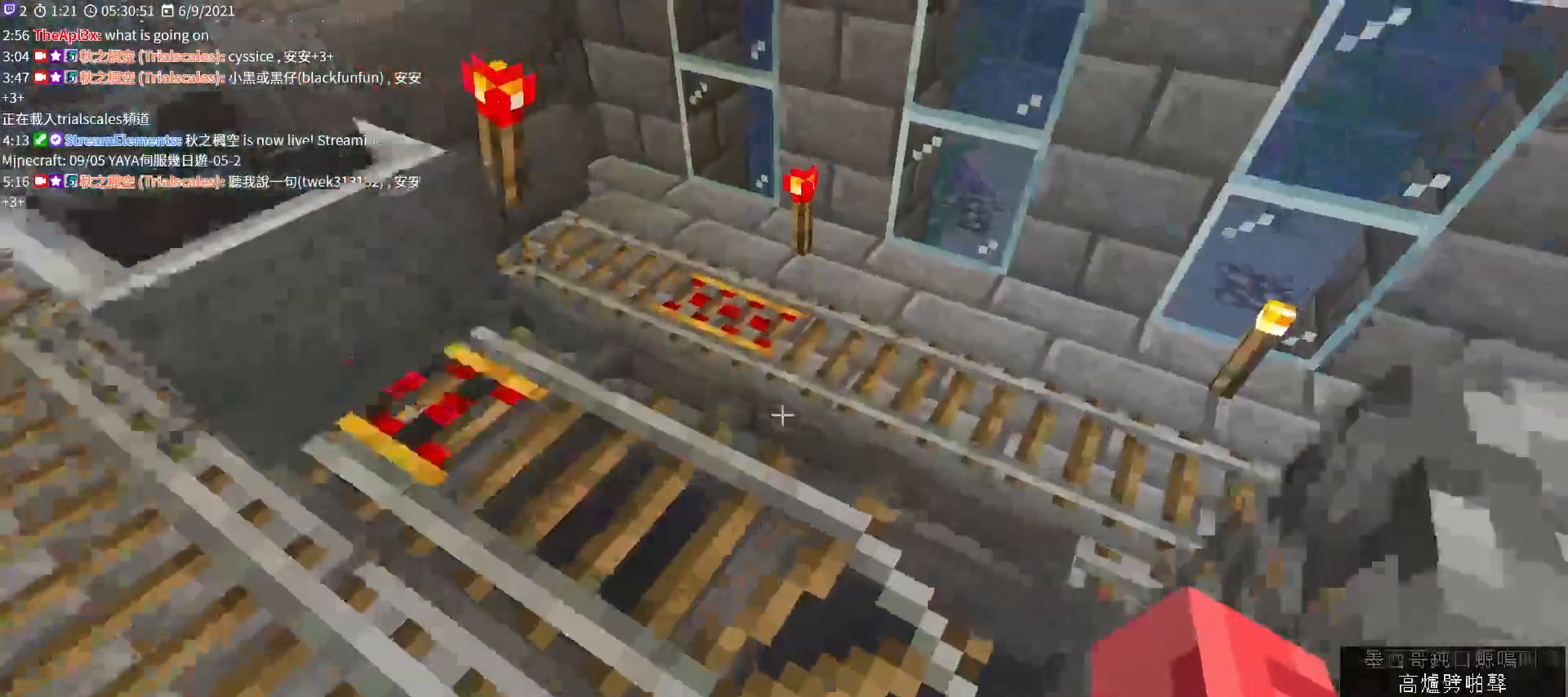
{"keys": ["d"], "mouse": [], "events": [[300, "d", "down"], [433, "w", "up"]]}
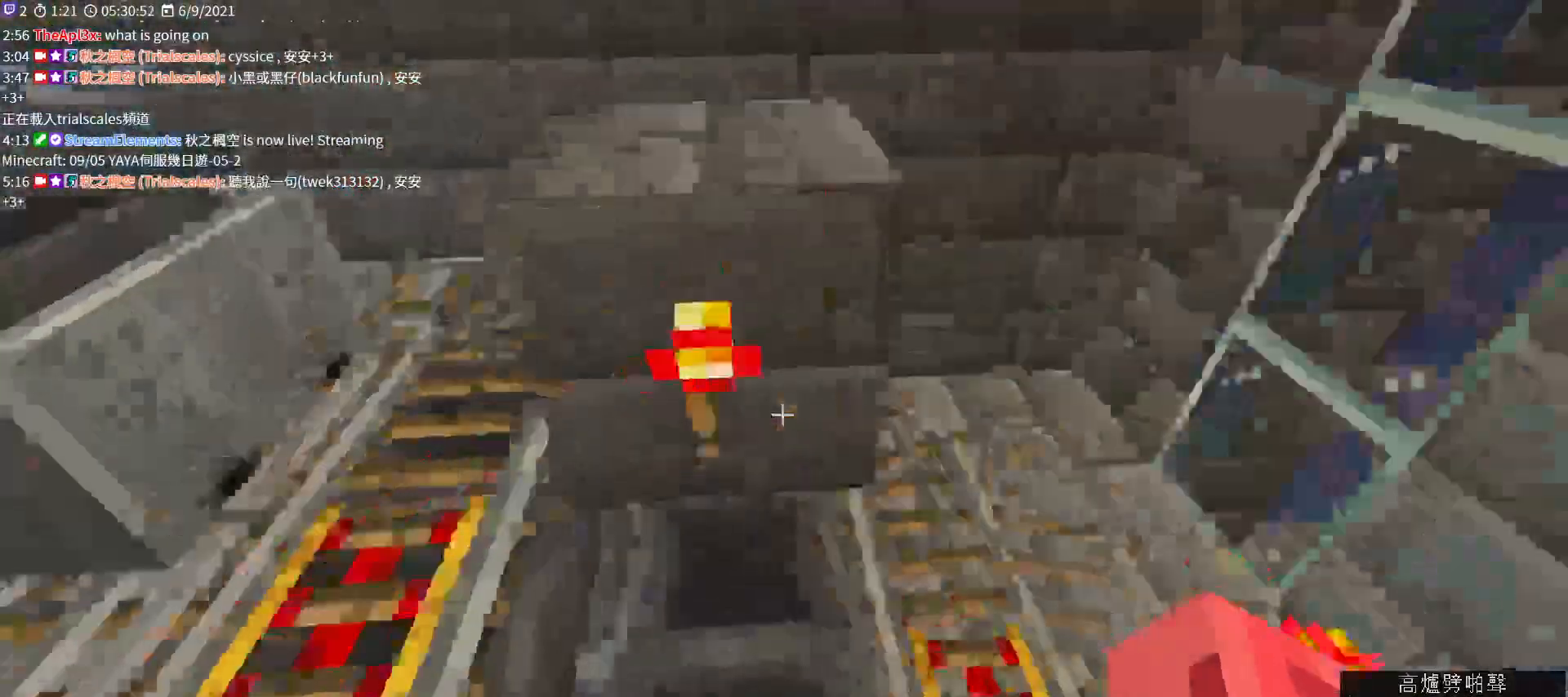
{"keys": [], "mouse": [], "events": [[267, "d", "up"], [300, "s", "down"], [500, "s", "up"]]}
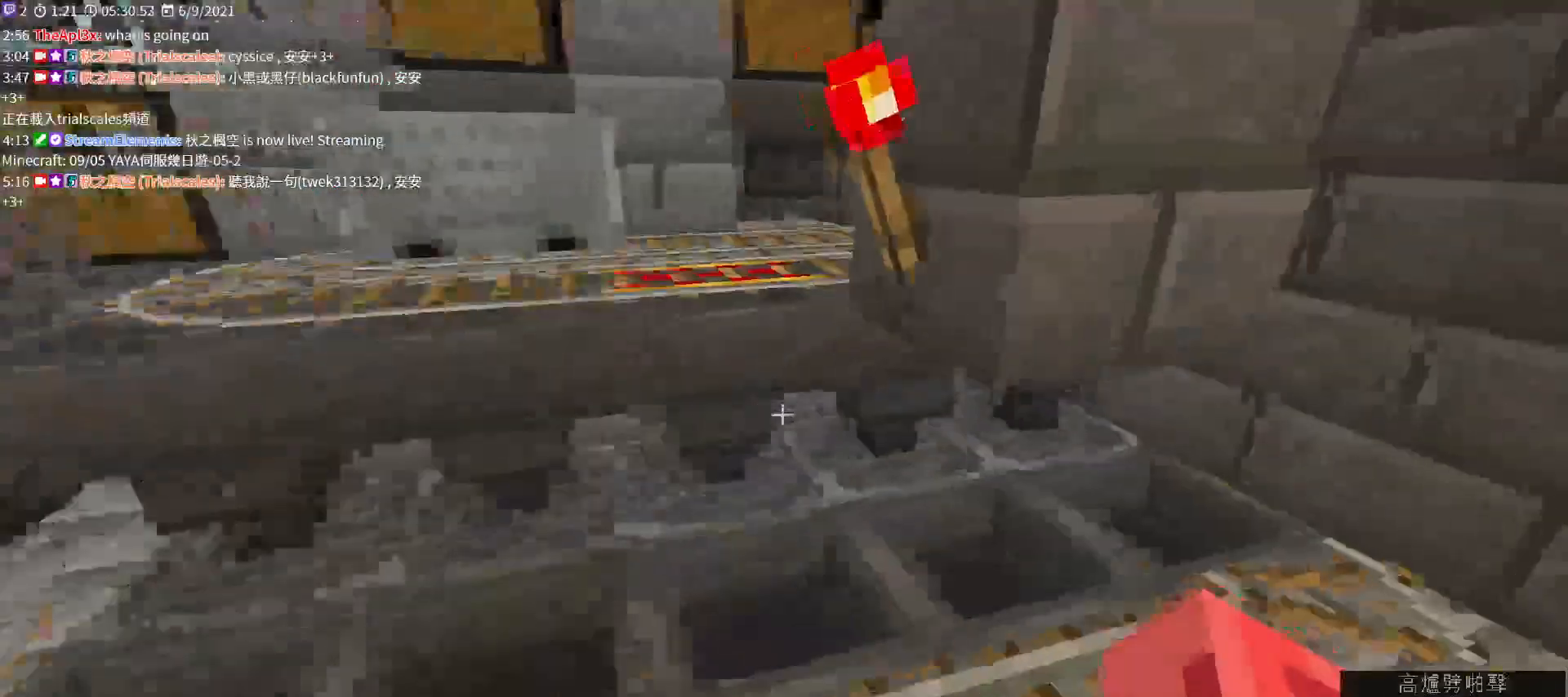
{"keys": [], "mouse": [], "events": []}
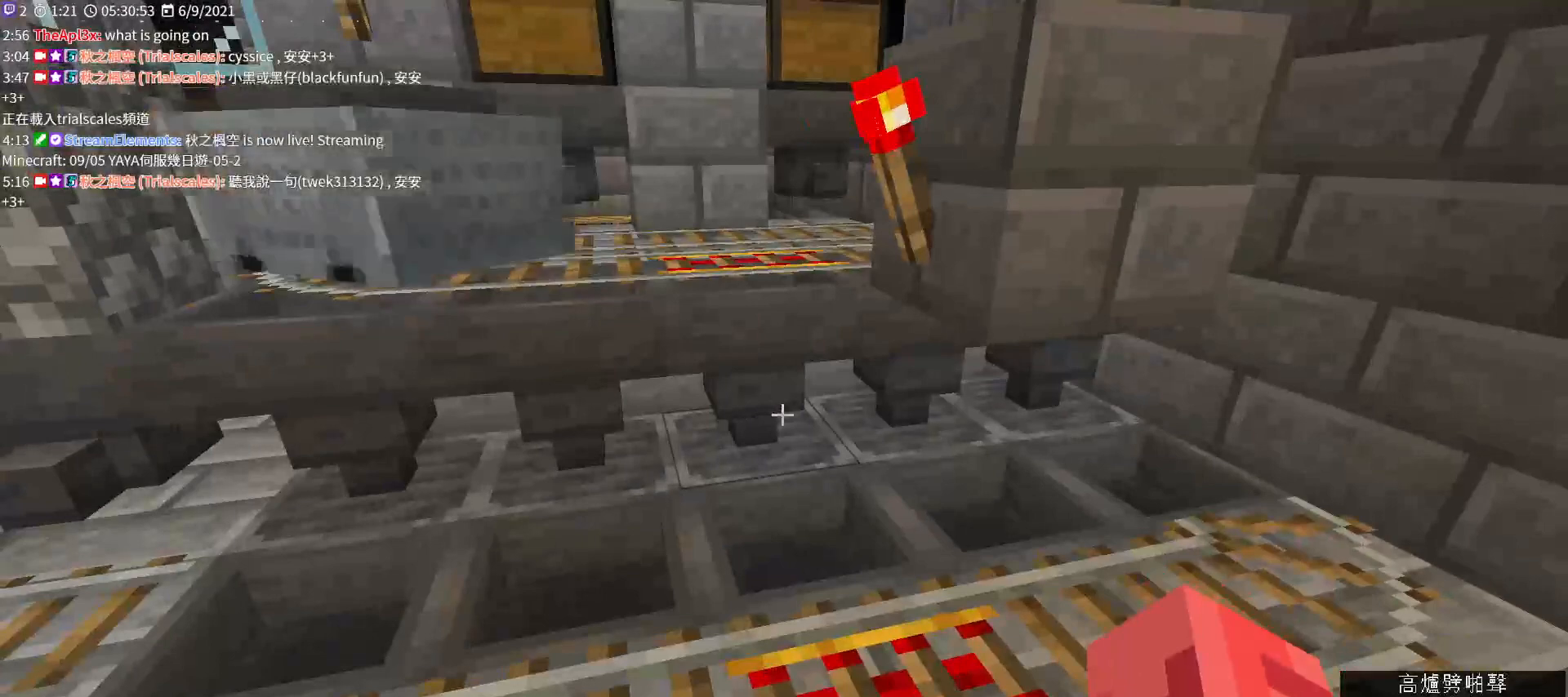
{"keys": [], "mouse": [], "events": []}
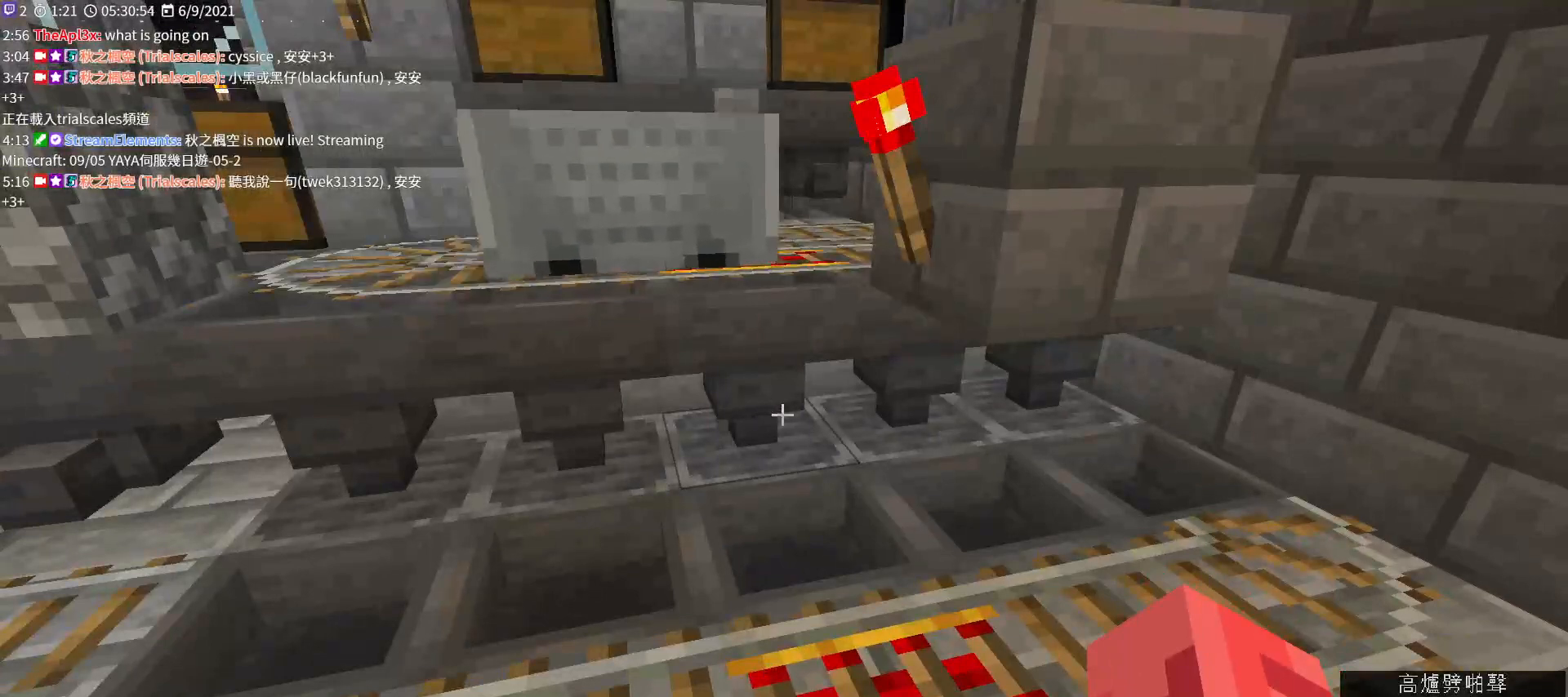
{"keys": [], "mouse": [], "events": []}
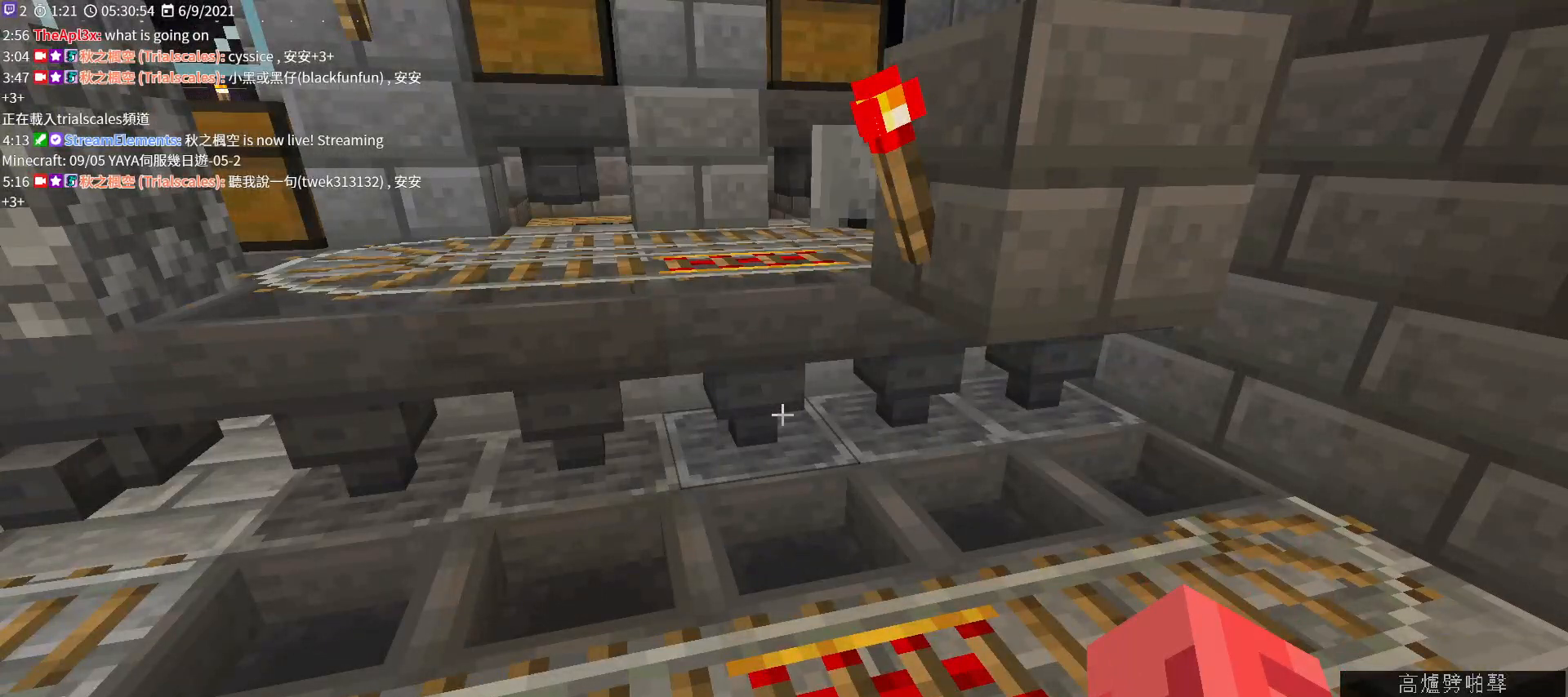
{"keys": [], "mouse": [], "events": []}
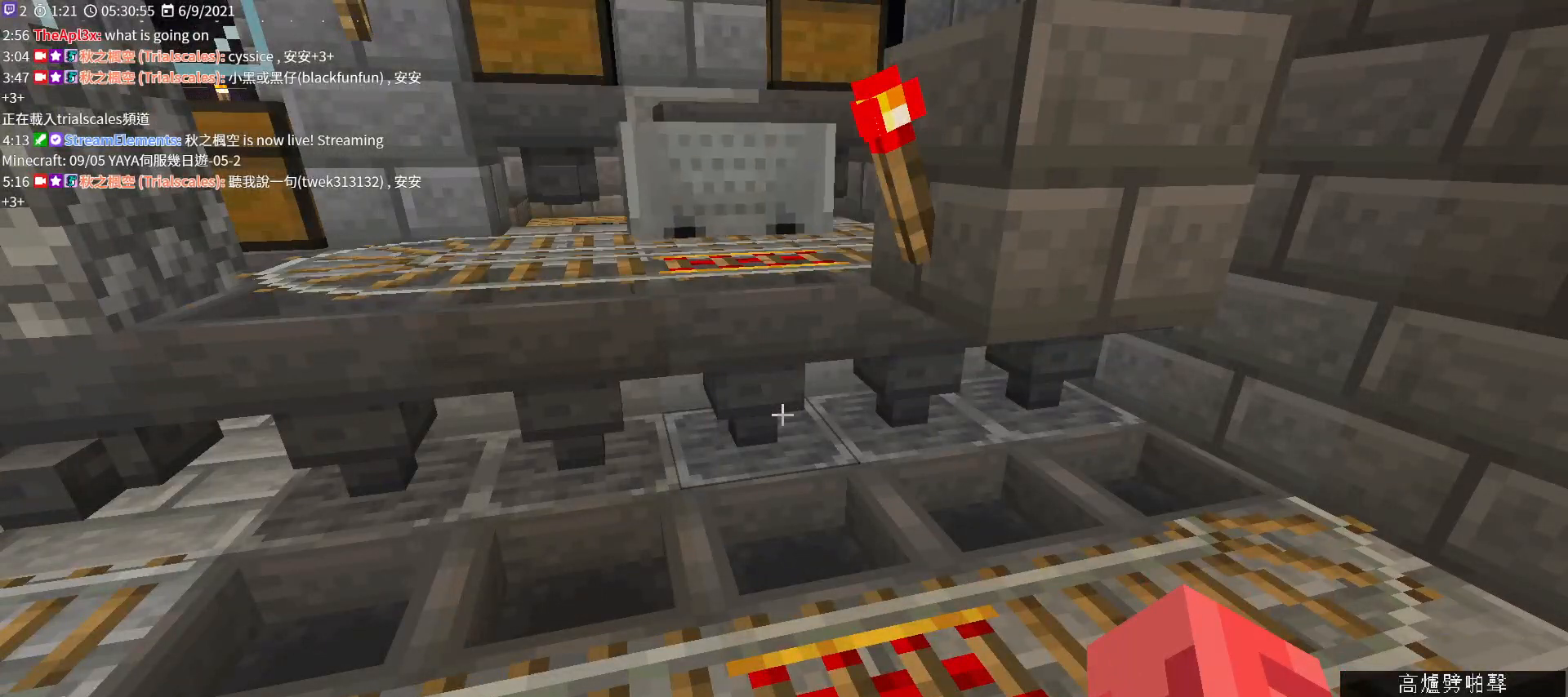
{"keys": [], "mouse": [], "events": []}
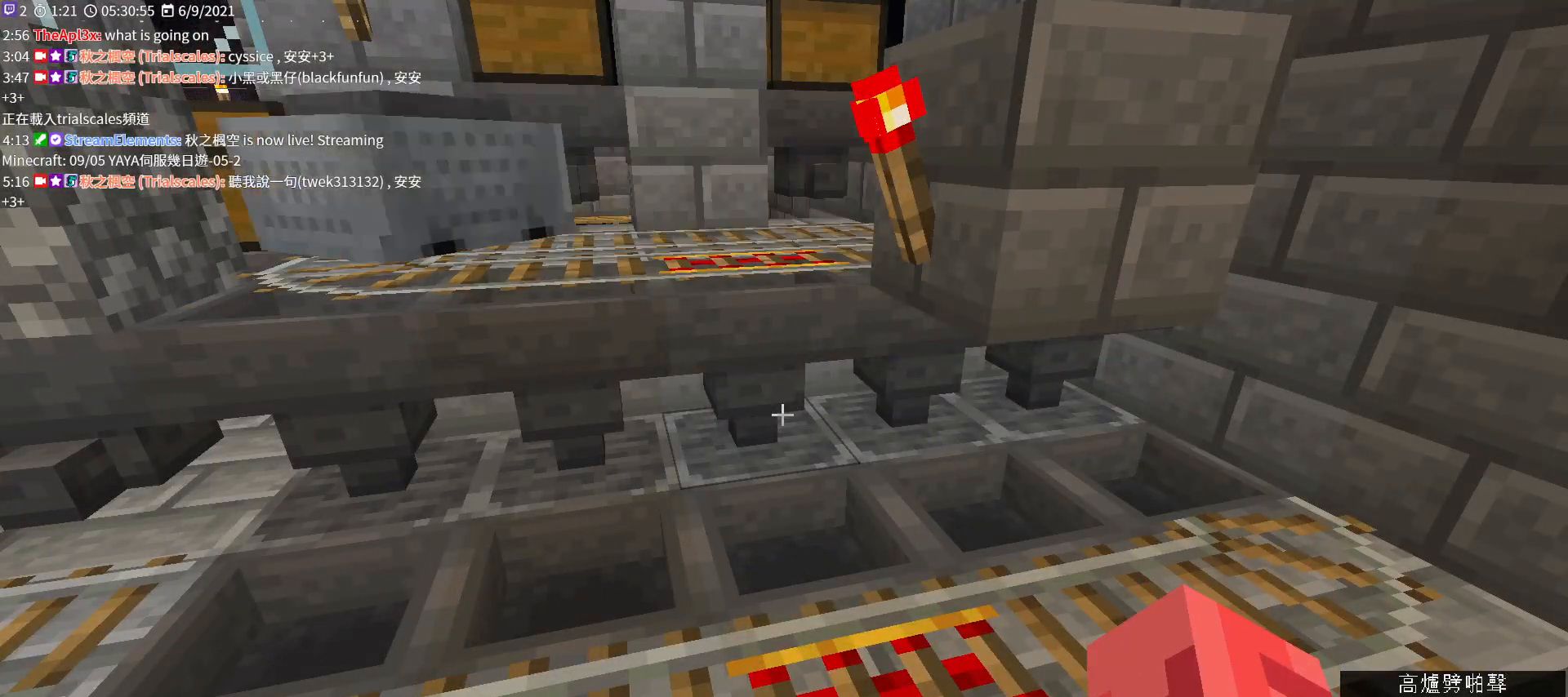
{"keys": [], "mouse": [], "events": []}
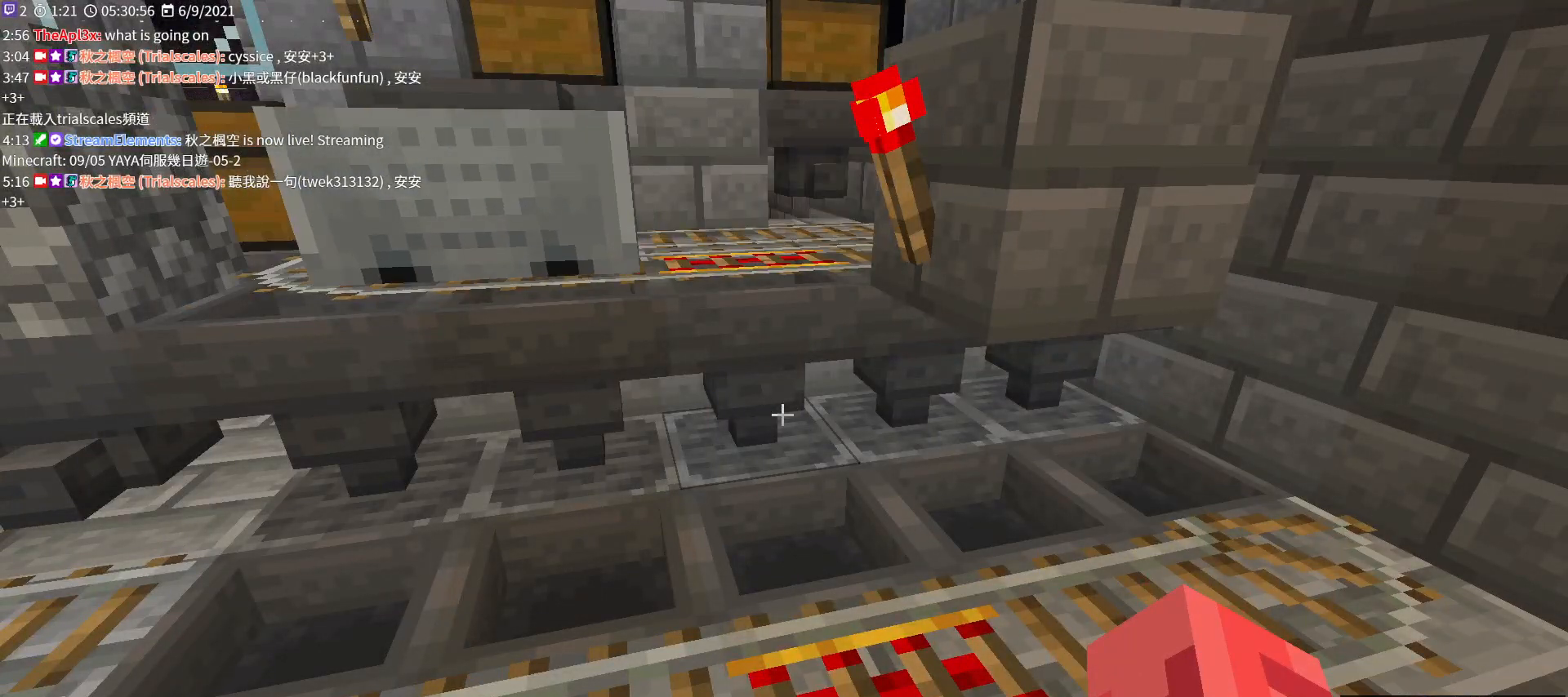
{"keys": ["w"], "mouse": [], "events": [[500, "w", "down"]]}
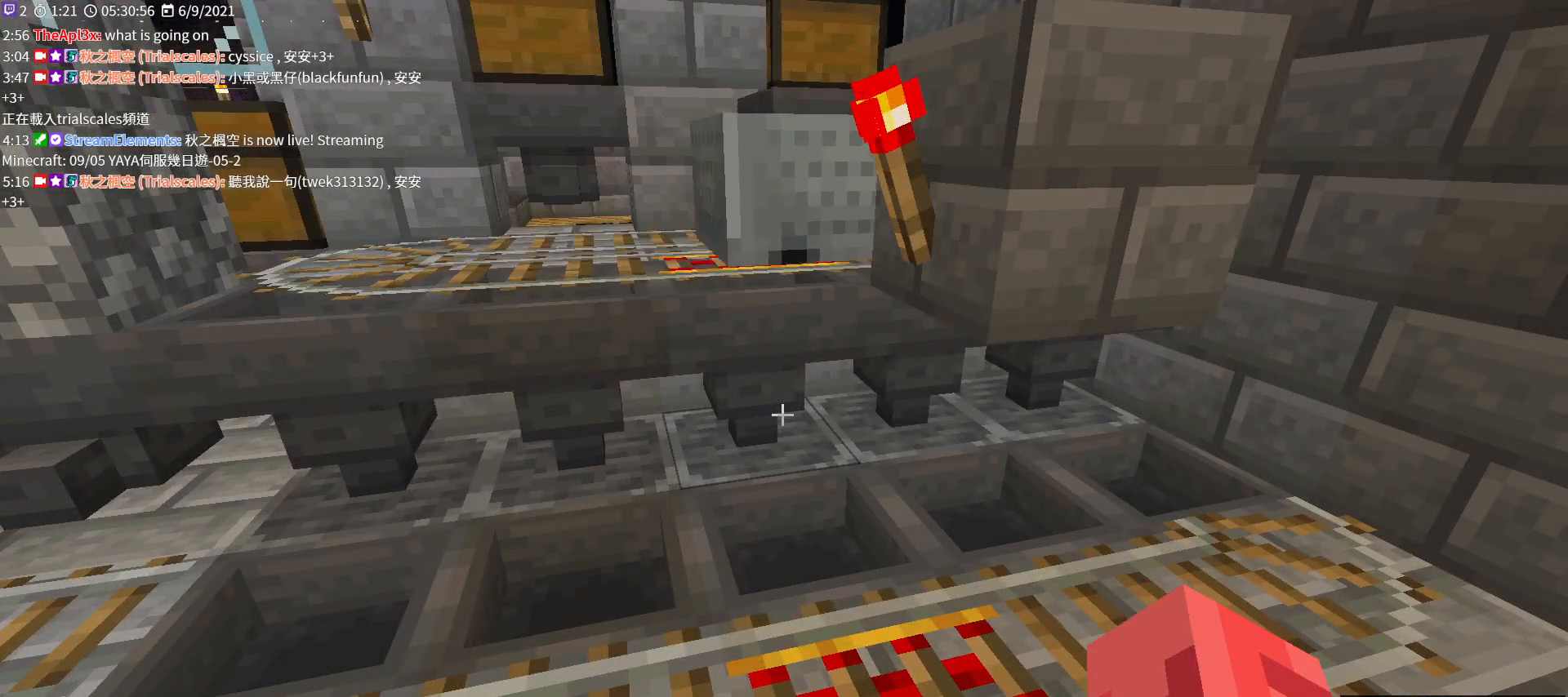
{"keys": [], "mouse": [], "events": [[100, "w", "up"], [400, "e", "down"], [500, "e", "up"]]}
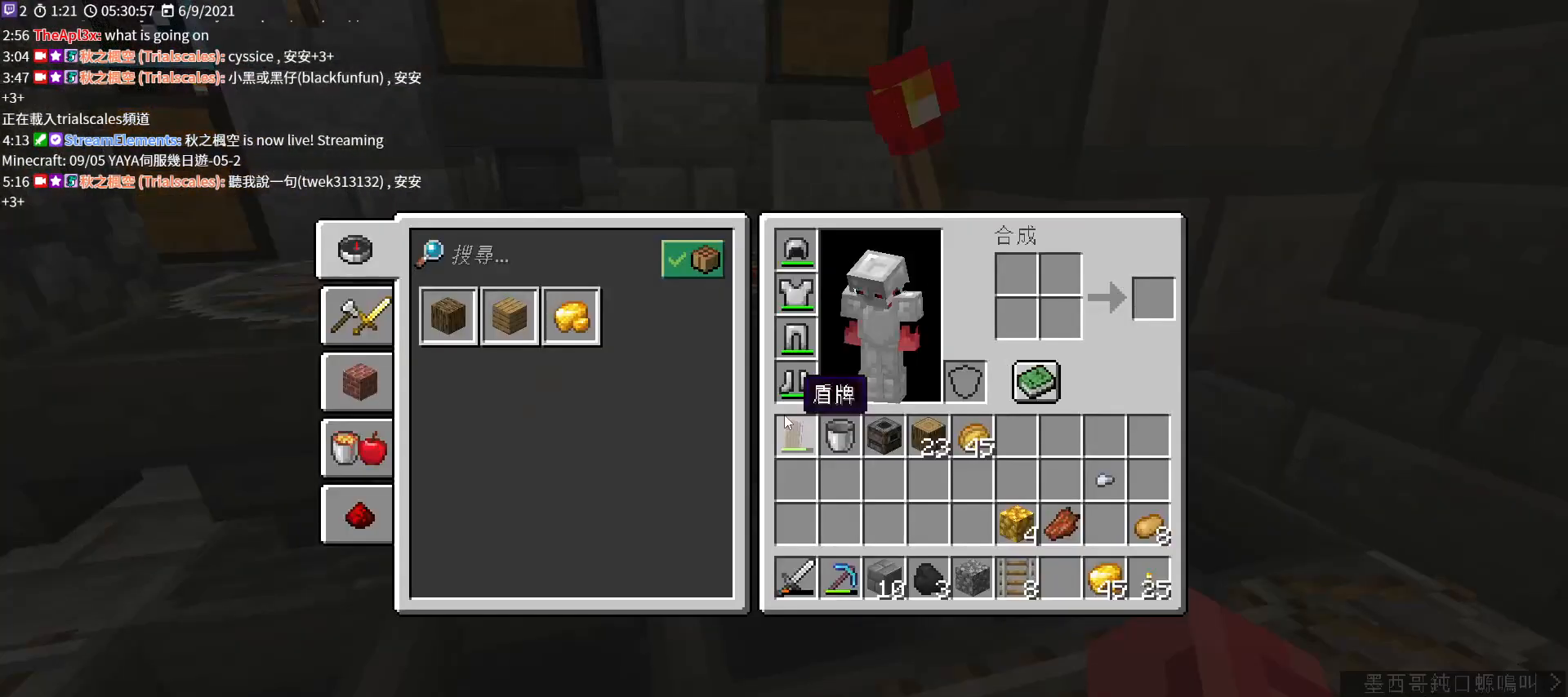
{"keys": ["e"], "mouse": [], "events": [[467, "e", "down"]]}
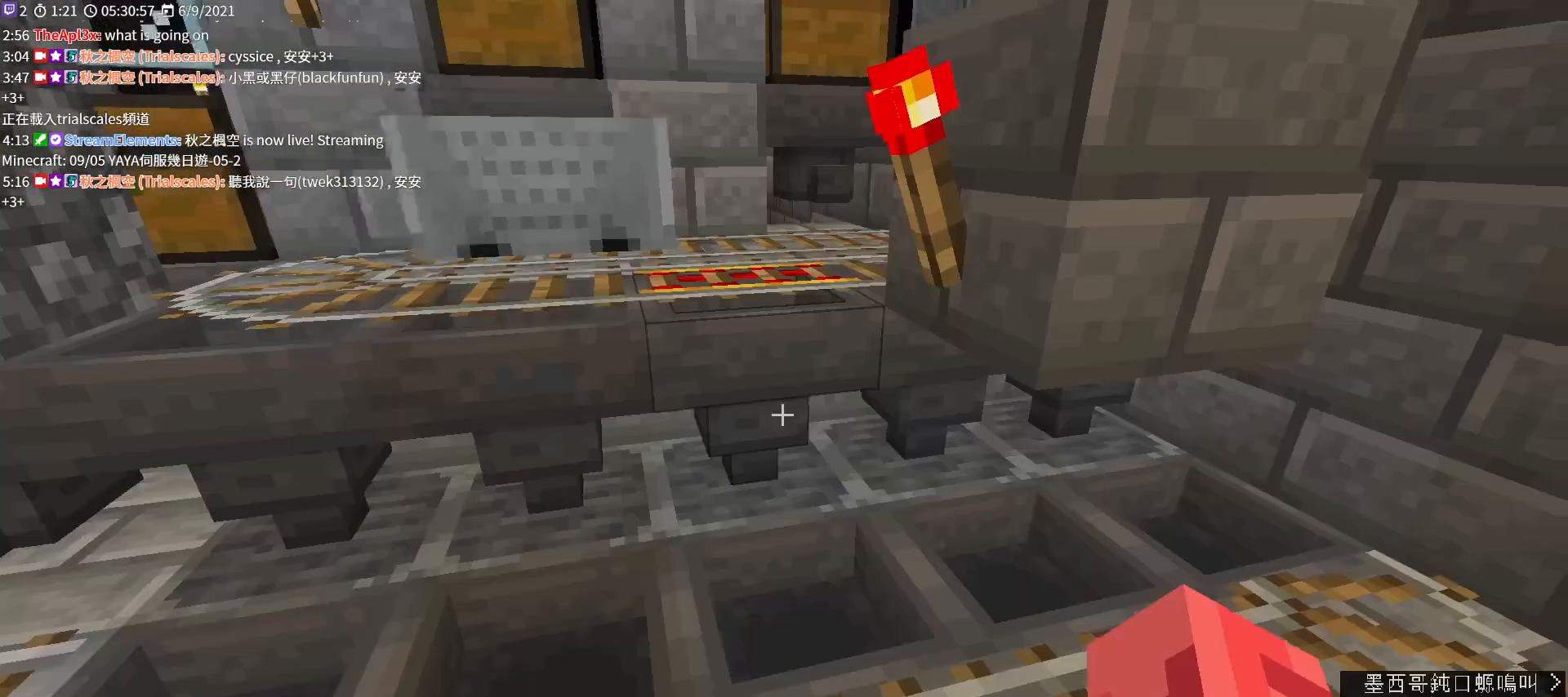
{"keys": [], "mouse": ["right"], "events": [[33, "e", "up"], [467, "mouse_right", "down"]]}
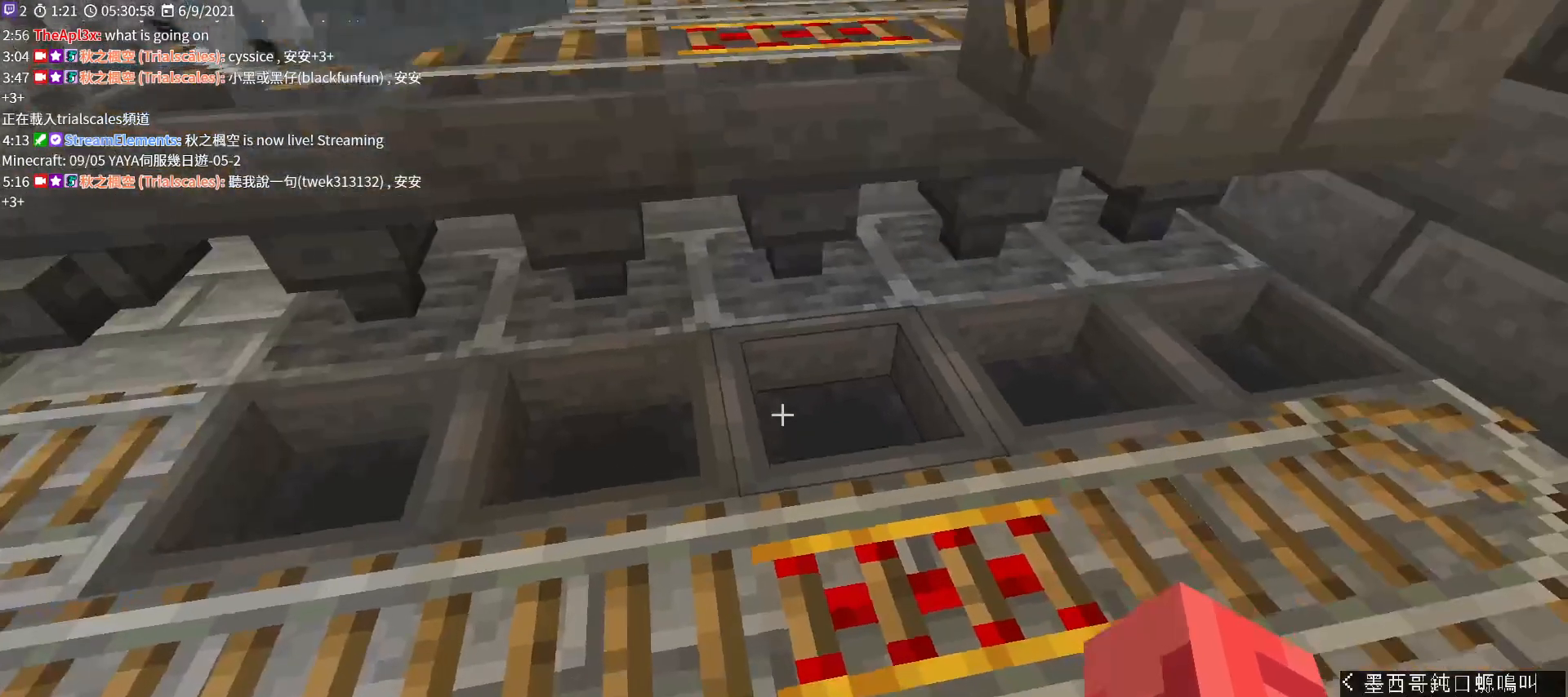
{"keys": [], "mouse": [], "events": [[133, "mouse_right", "up"], [367, "e", "down"], [467, "e", "up"]]}
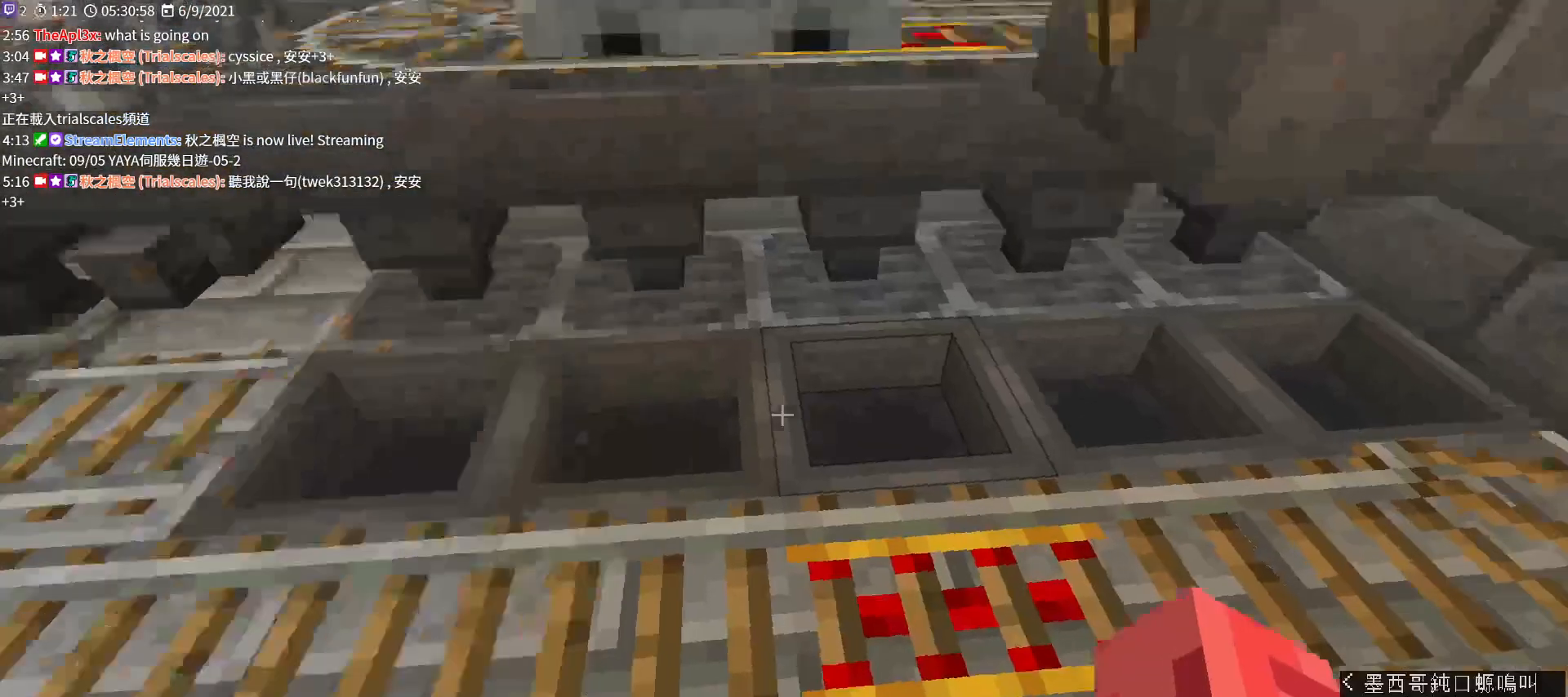
{"keys": [], "mouse": [], "events": [[100, "mouse_right", "down"], [267, "mouse_right", "up"]]}
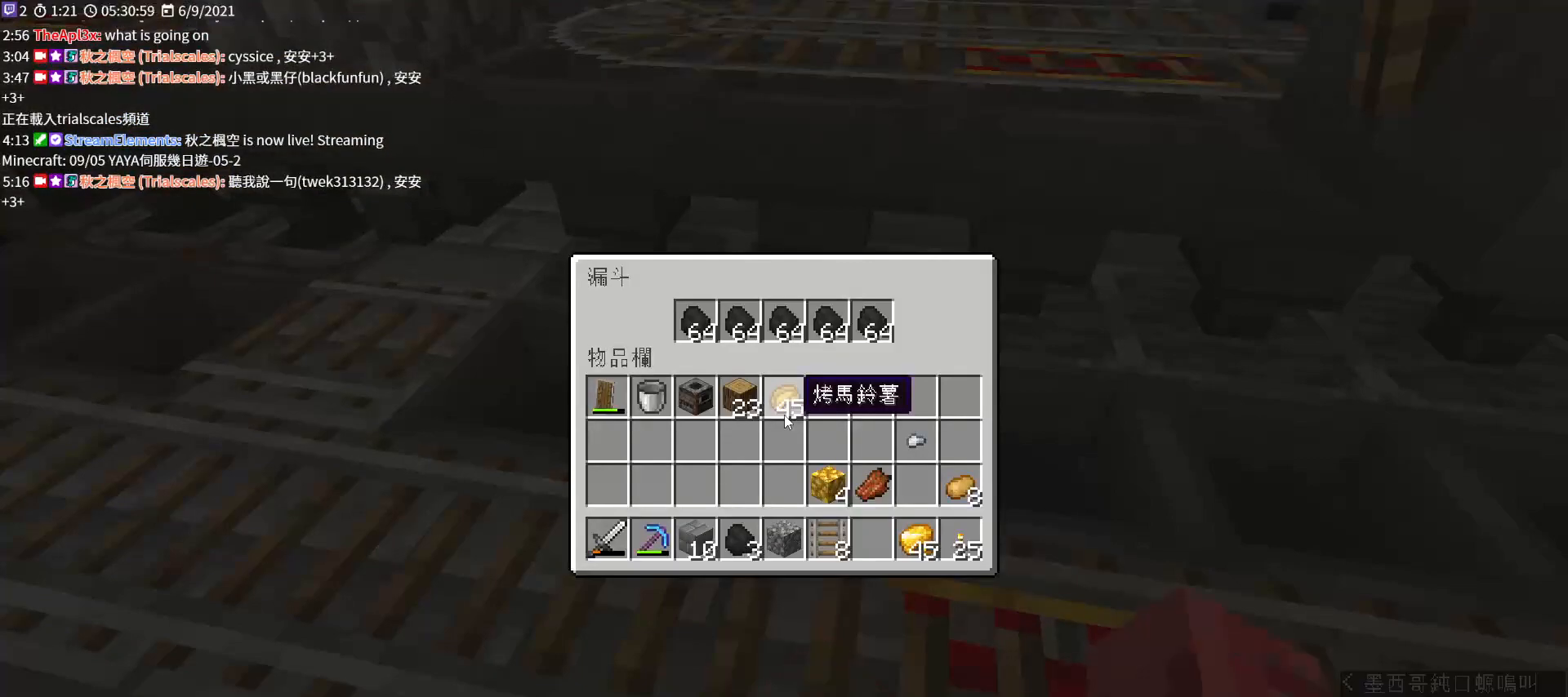
{"keys": [], "mouse": [], "events": [[233, "e", "down"], [267, "e", "up"], [300, "a", "down"], [367, "a", "up"]]}
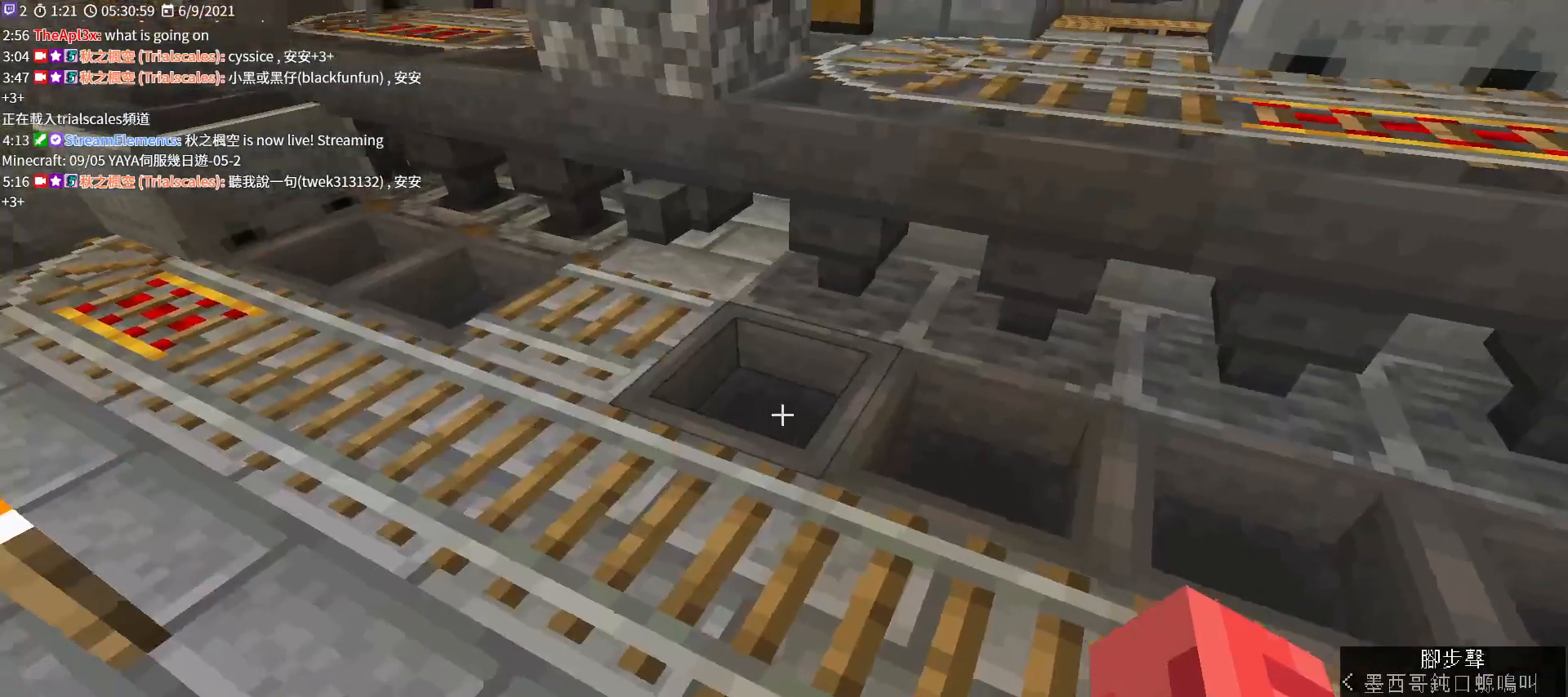
{"keys": ["w"], "mouse": [], "events": [[67, "mouse_right", "down"], [200, "mouse_right", "up"], [300, "e", "down"], [433, "w", "down"], [500, "e", "up"]]}
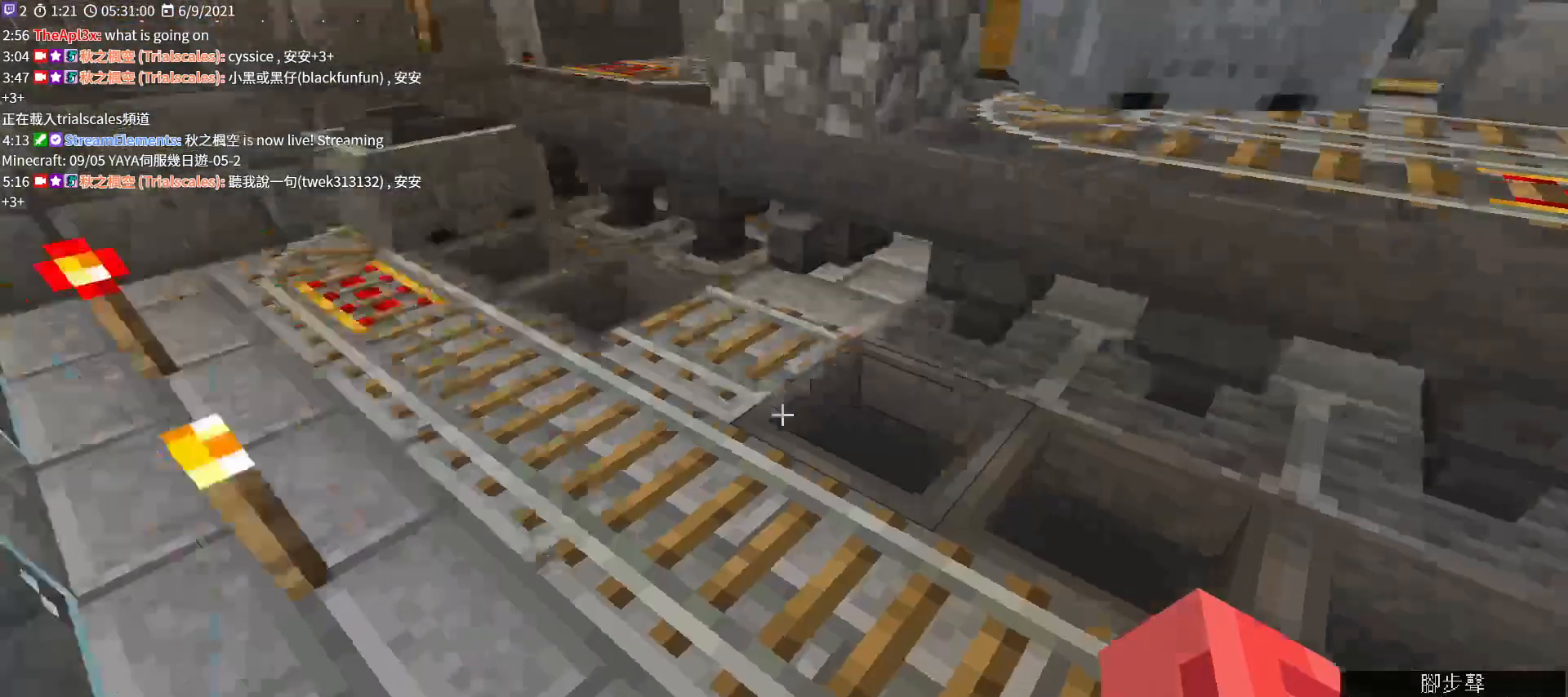
{"keys": [], "mouse": ["right"], "events": [[133, "a", "down"], [300, "a", "up"], [333, "w", "up"], [367, "mouse_right", "down"]]}
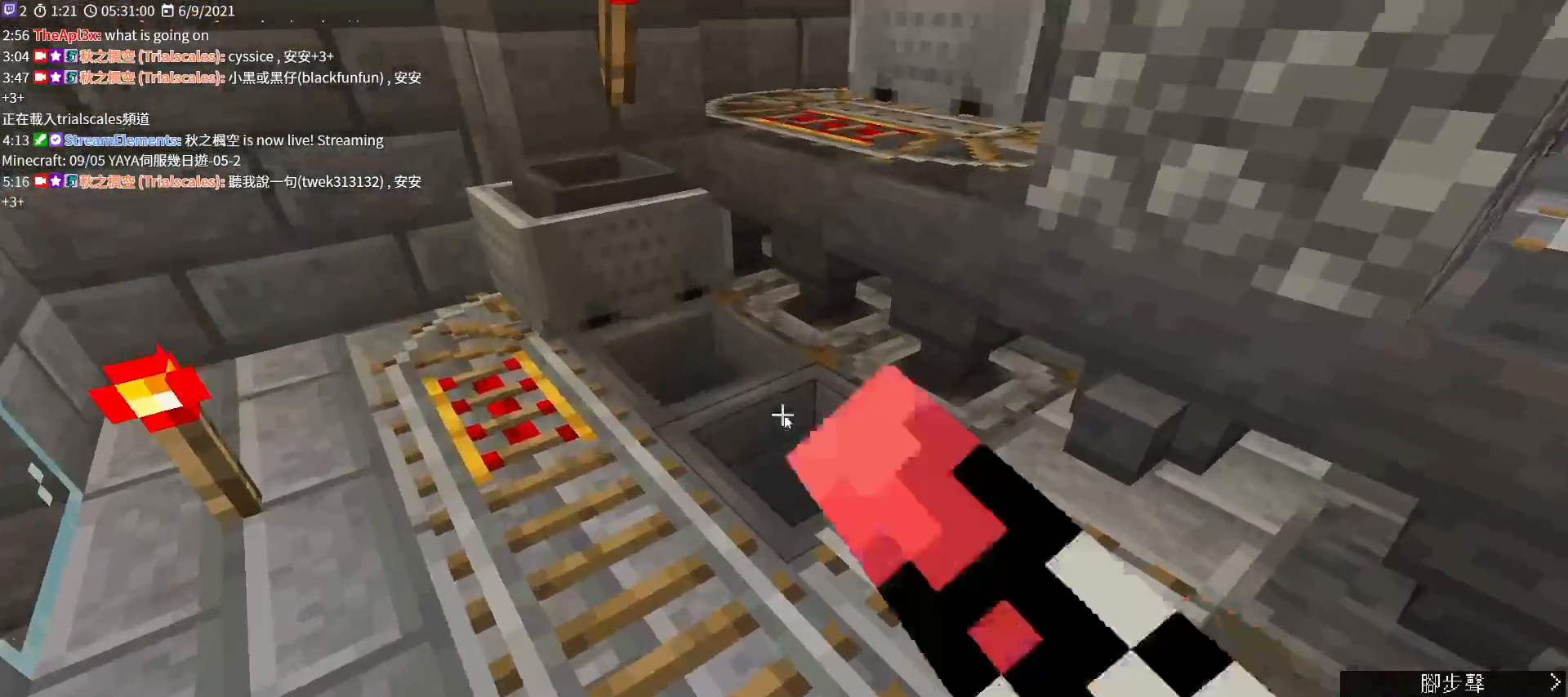
{"keys": ["w"], "mouse": [], "events": [[33, "mouse_right", "up"], [267, "e", "down"], [333, "w", "down"], [433, "e", "up"]]}
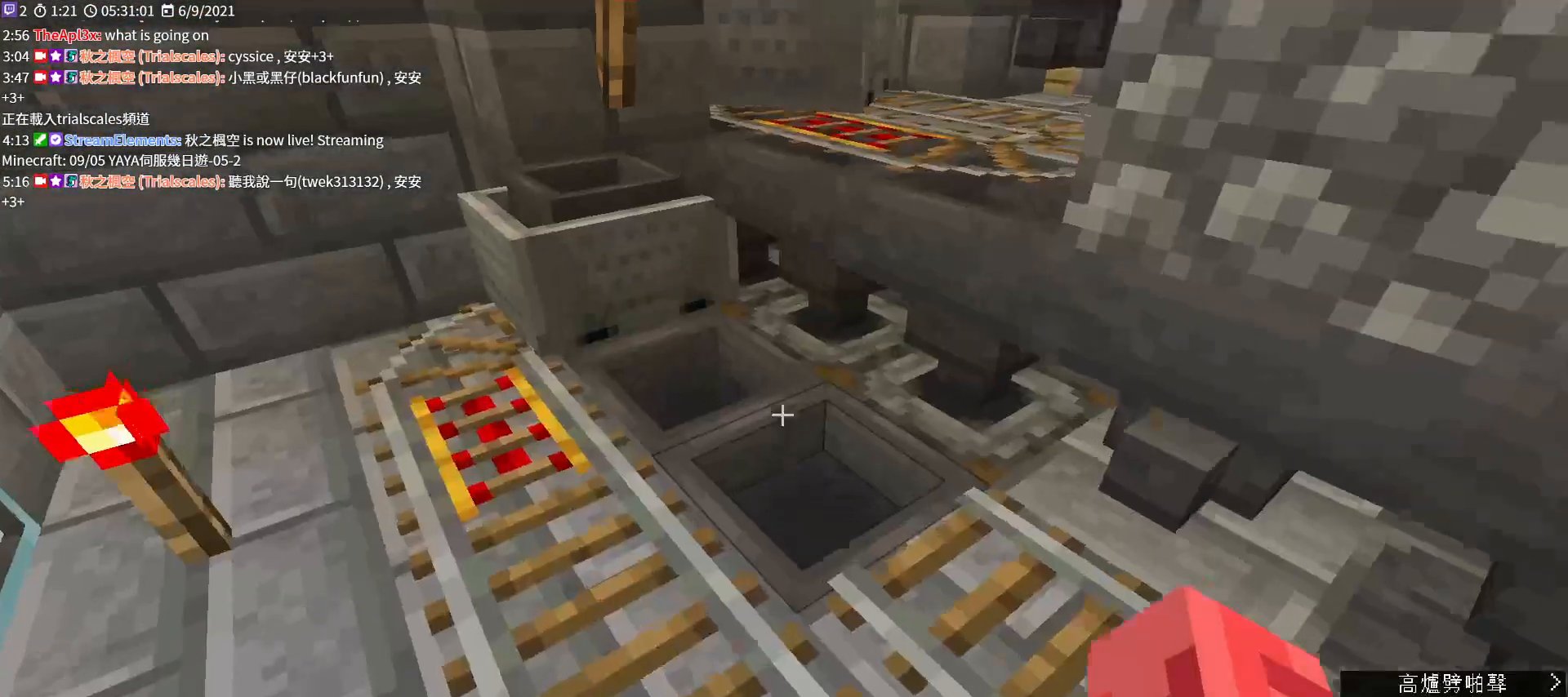
{"keys": [], "mouse": [], "events": [[67, "mouse_right", "down"], [67, "w", "up"], [200, "mouse_right", "up"]]}